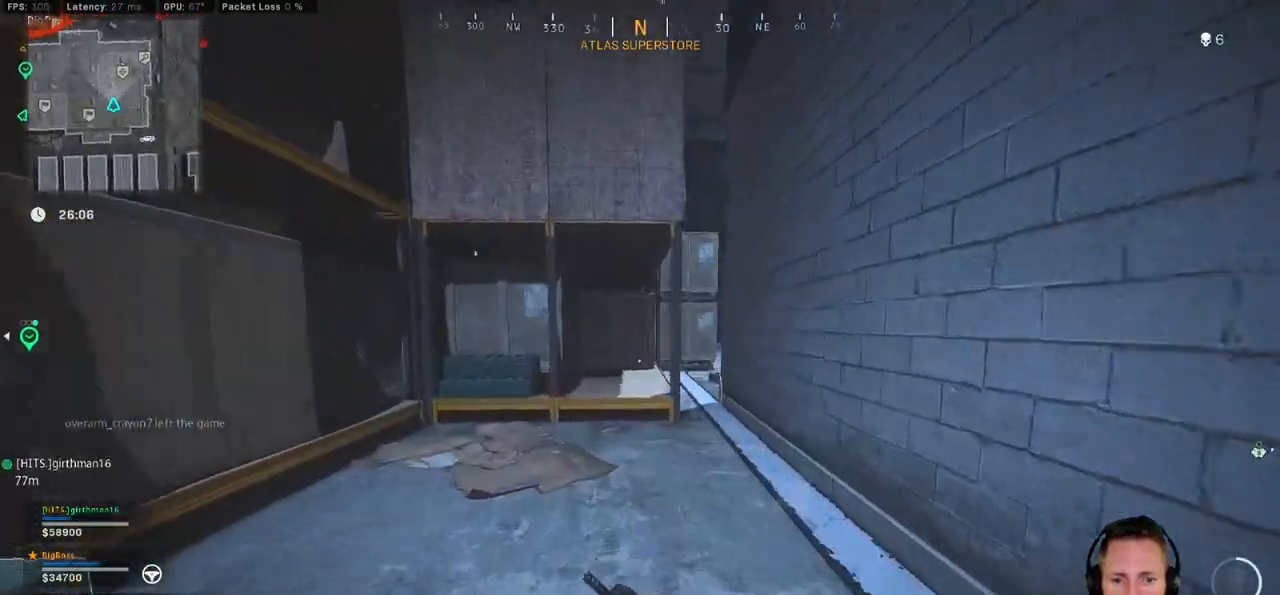
Gameplay with keyboard and mouse; each line is a JSON object with the keys and mouse buttons held at the frame after it. "events" lists presses ("down") and releases ("up") of "1", "2", "3", "4", "5", "a", "alt", "b", "c", "ctrl", "d", "e", "f", "g", "q", "r", "s", "shift", "space", "t", "tab", "v", "w", "x", "z", "mouse_left", "mouse_wheel", "mouse_right", "mouse_mb4" and "mouse_mb5" between this image and that frame as [ms after this image, input, new state], when the widget could be followed in between. "mouse_left", "mouse_wheel", "mouse_right", "mouse_mb4", "mouse_mb5" = the "left", "wheel", "right", "mb4", "mb5" buttons of the "mouse" list. No other keys are recorded. "wheel" means that the mouse wheel is clicked or scrolled. Mouse movement is not recorded.
{"keys": ["shift", "w"], "mouse": [], "events": [[300, "a", "up"]]}
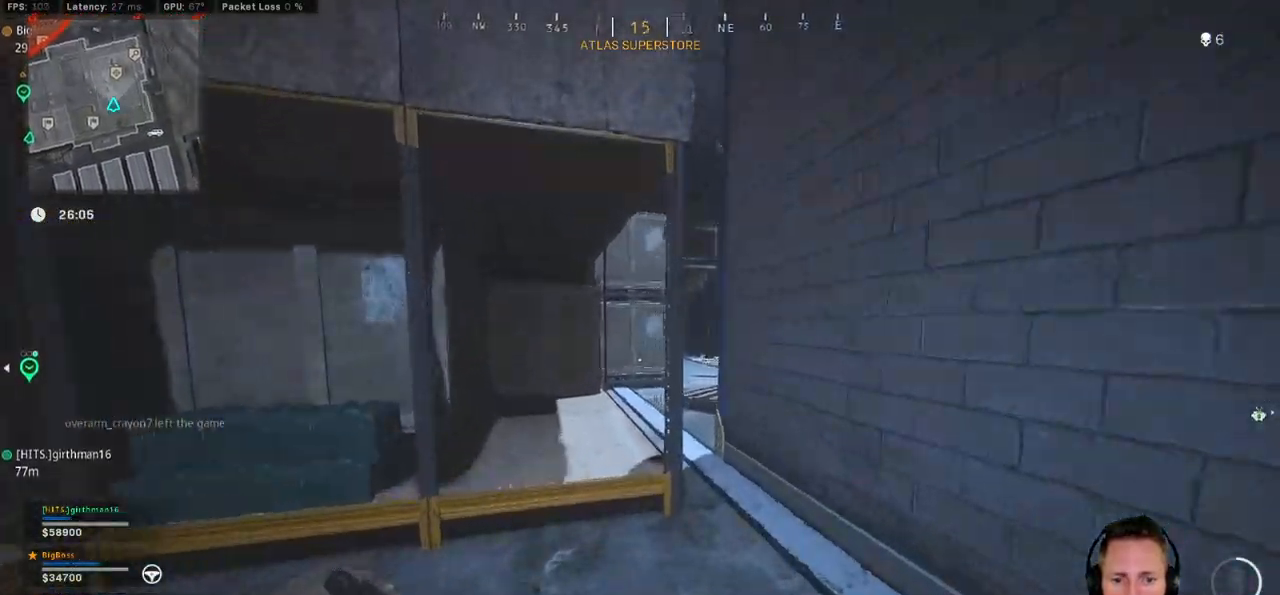
{"keys": ["a", "w"], "mouse": [], "events": [[17, "space", "down"], [67, "a", "down"], [133, "e", "down"], [133, "shift", "up"], [200, "space", "up"], [267, "e", "up"]]}
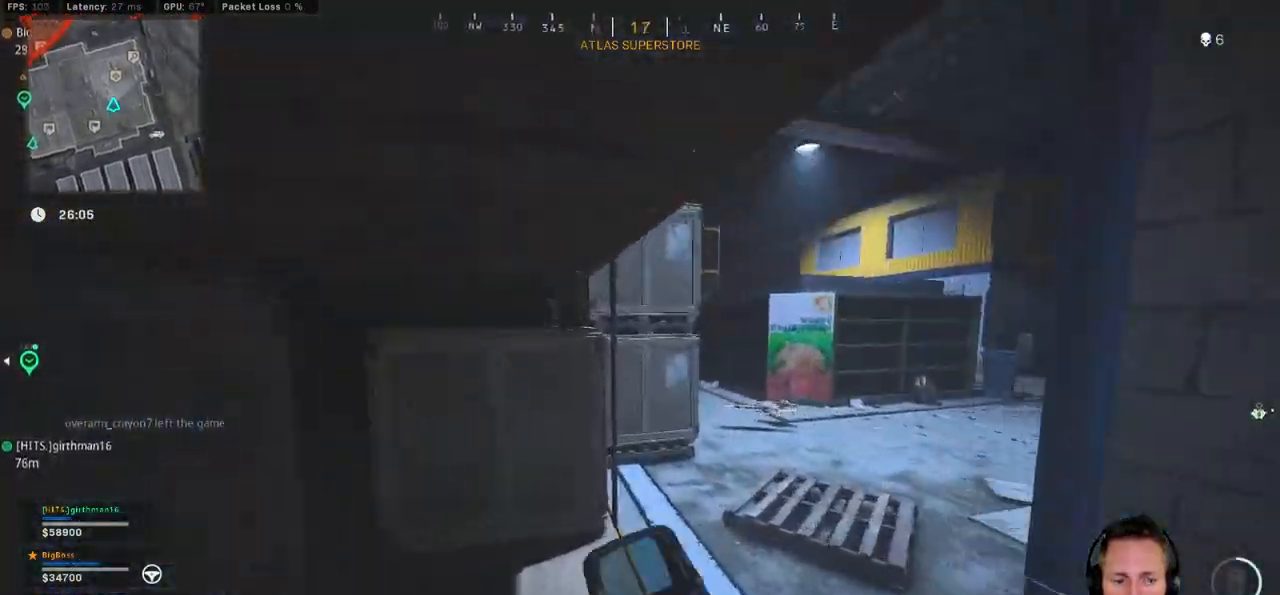
{"keys": ["ctrl", "w"], "mouse": [], "events": [[33, "w", "up"], [233, "w", "down"], [267, "ctrl", "down"], [400, "a", "up"]]}
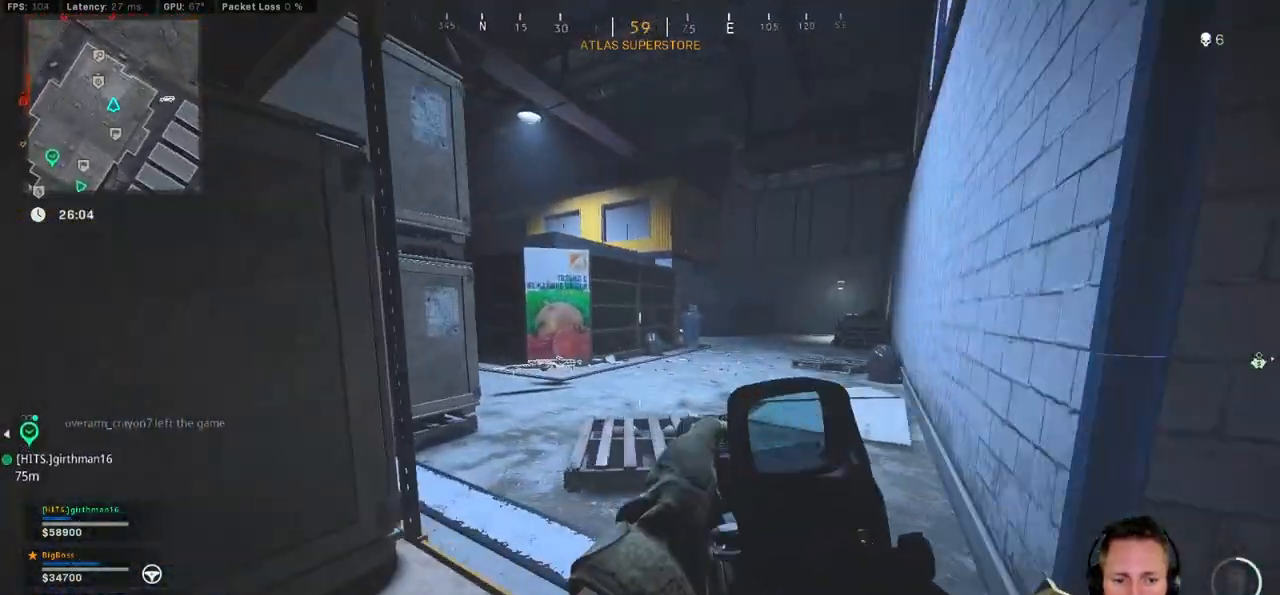
{"keys": ["shift", "w"], "mouse": [], "events": [[350, "ctrl", "up"], [450, "shift", "down"]]}
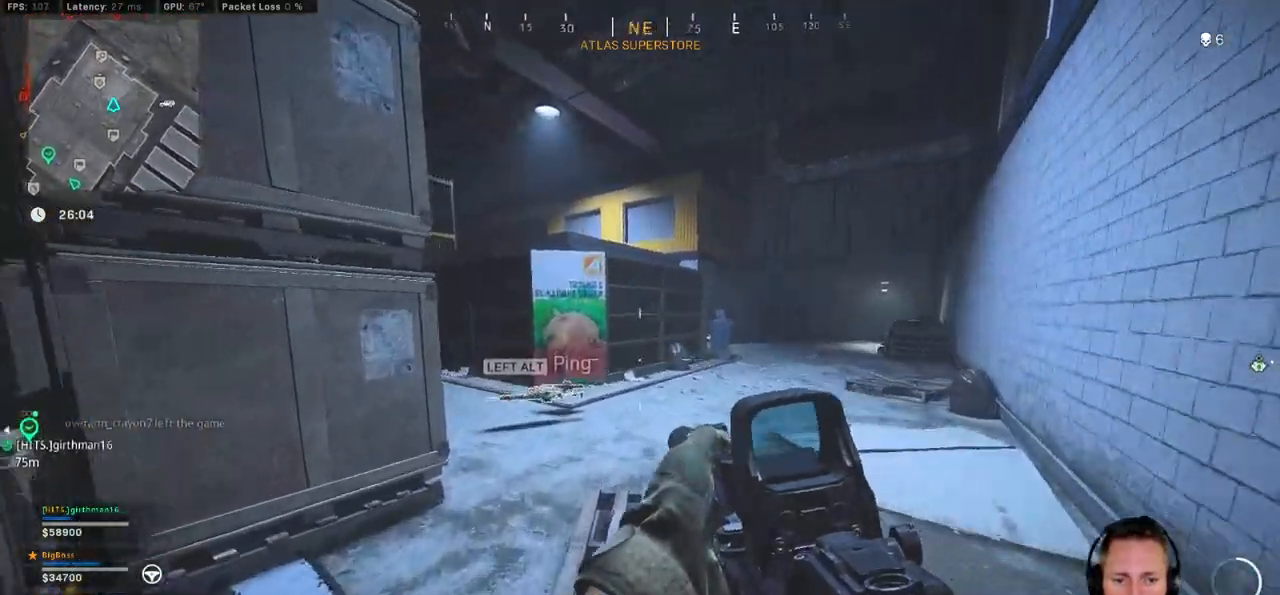
{"keys": ["d", "space", "w"], "mouse": [], "events": [[117, "d", "down"], [483, "space", "down"], [500, "shift", "up"]]}
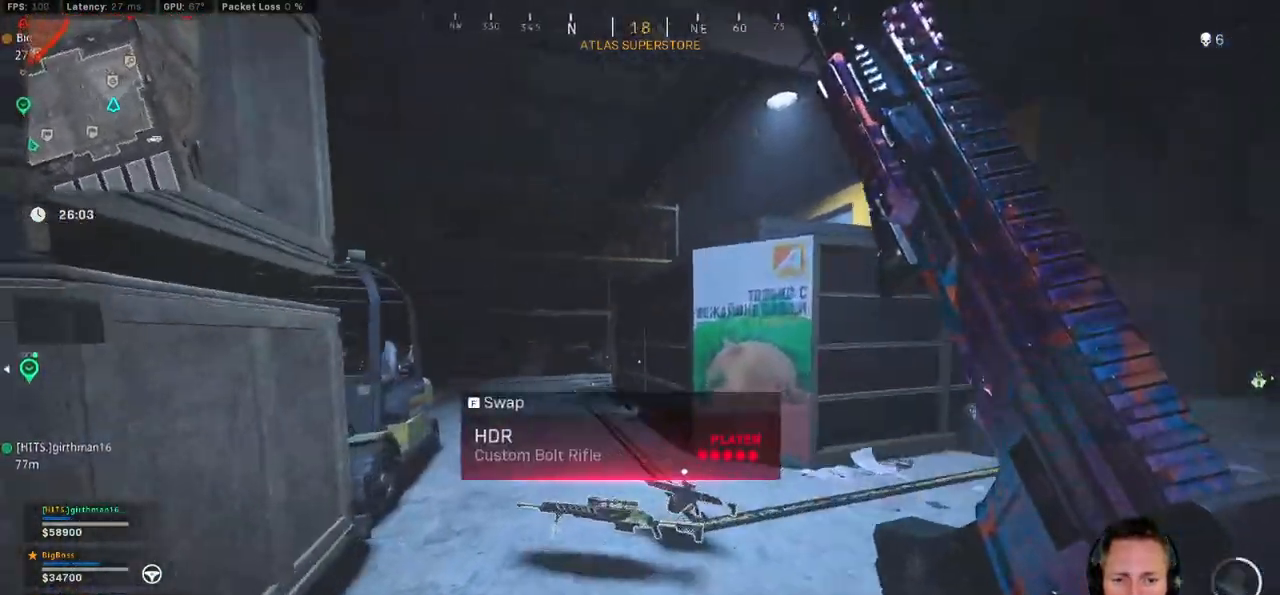
{"keys": ["d", "shift", "w"], "mouse": [], "events": [[67, "w", "up"], [117, "space", "up"], [433, "w", "down"], [467, "shift", "down"]]}
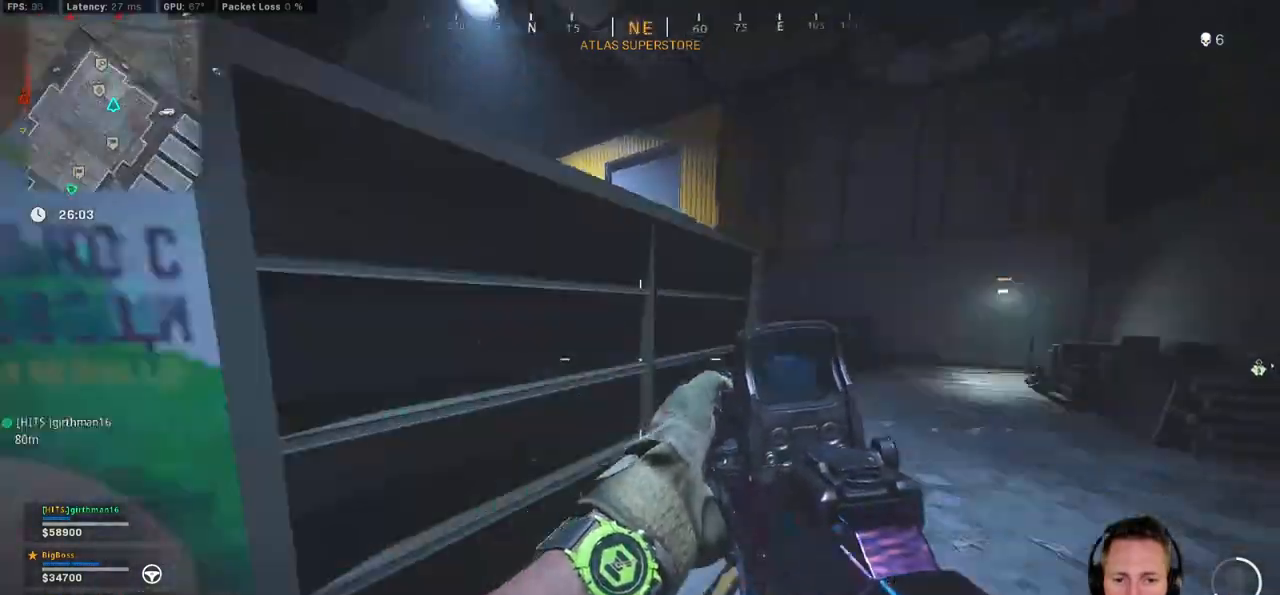
{"keys": ["d", "shift", "w"], "mouse": [], "events": []}
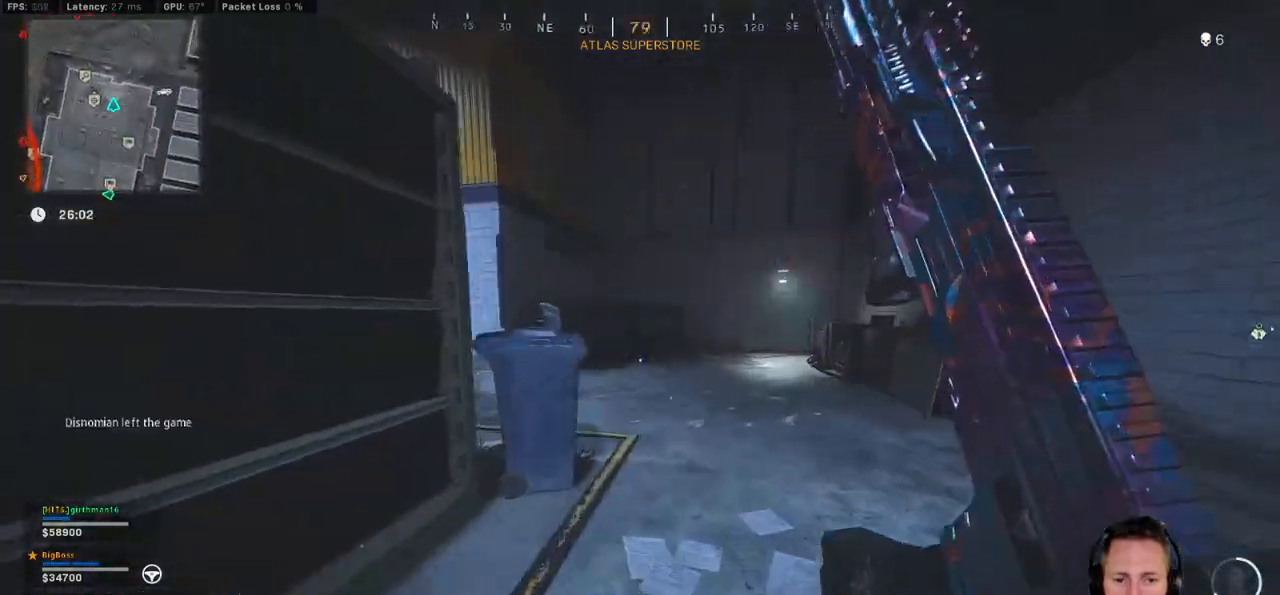
{"keys": ["c", "w"], "mouse": [], "events": [[183, "d", "up"], [317, "c", "down"], [367, "c", "up"], [433, "shift", "up"], [467, "c", "down"]]}
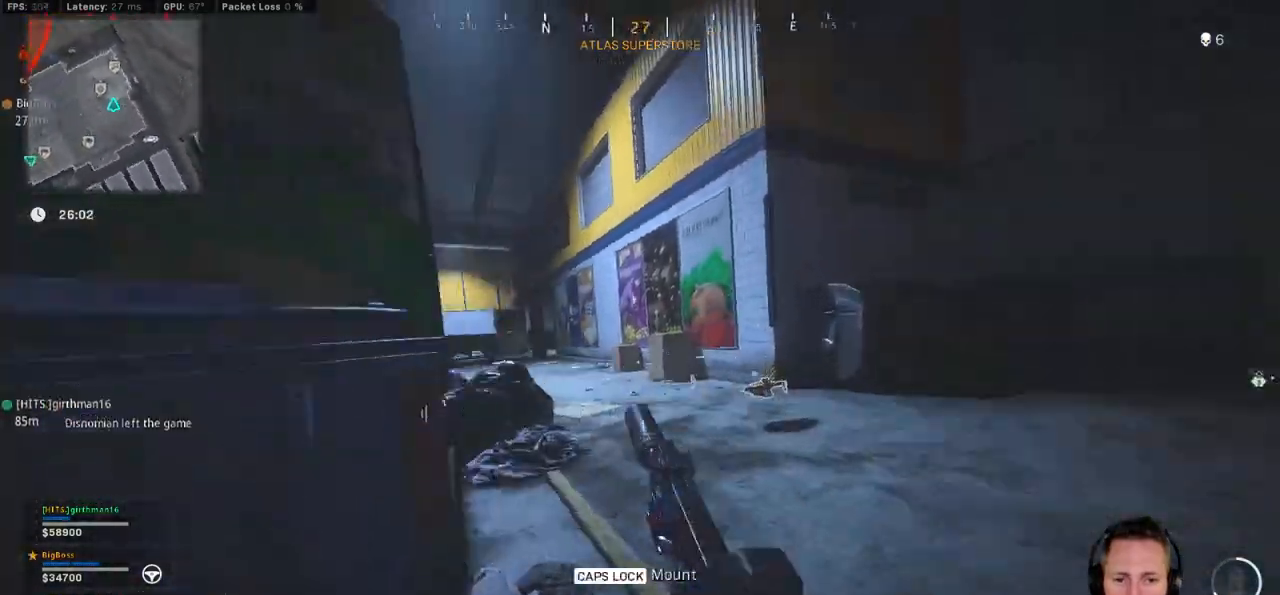
{"keys": ["shift", "w"], "mouse": [], "events": [[33, "space", "down"], [67, "c", "up"], [100, "shift", "down"], [117, "space", "up"], [200, "d", "down"], [333, "d", "up"]]}
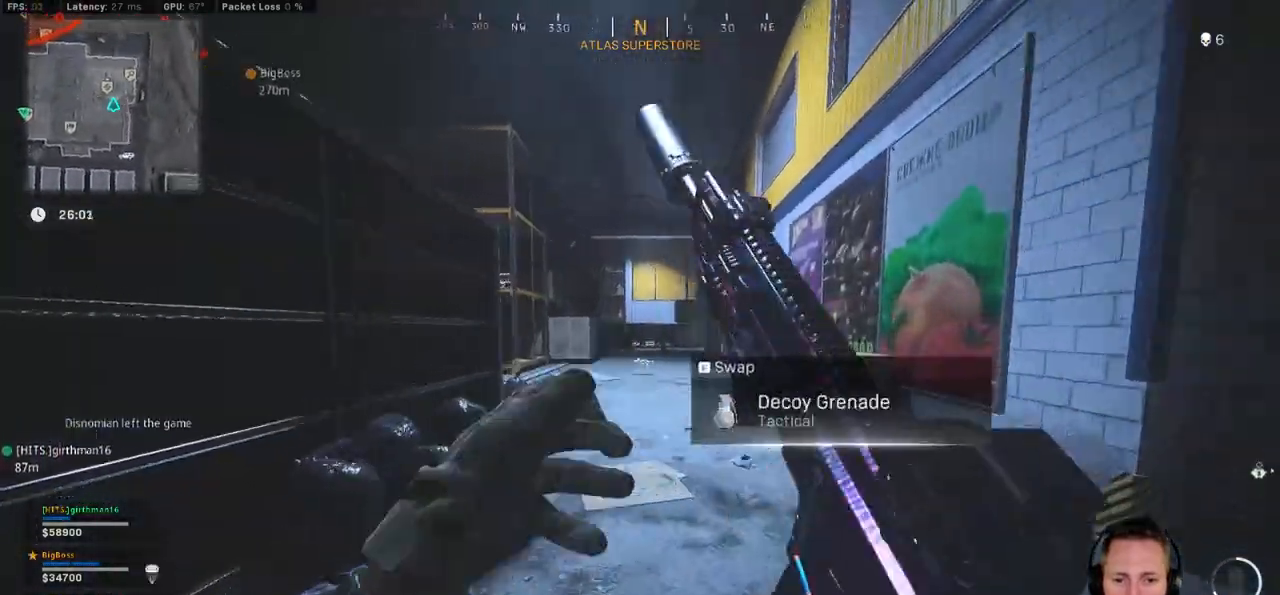
{"keys": ["d", "space", "w"], "mouse": [], "events": [[417, "space", "down"], [433, "shift", "up"], [483, "d", "down"]]}
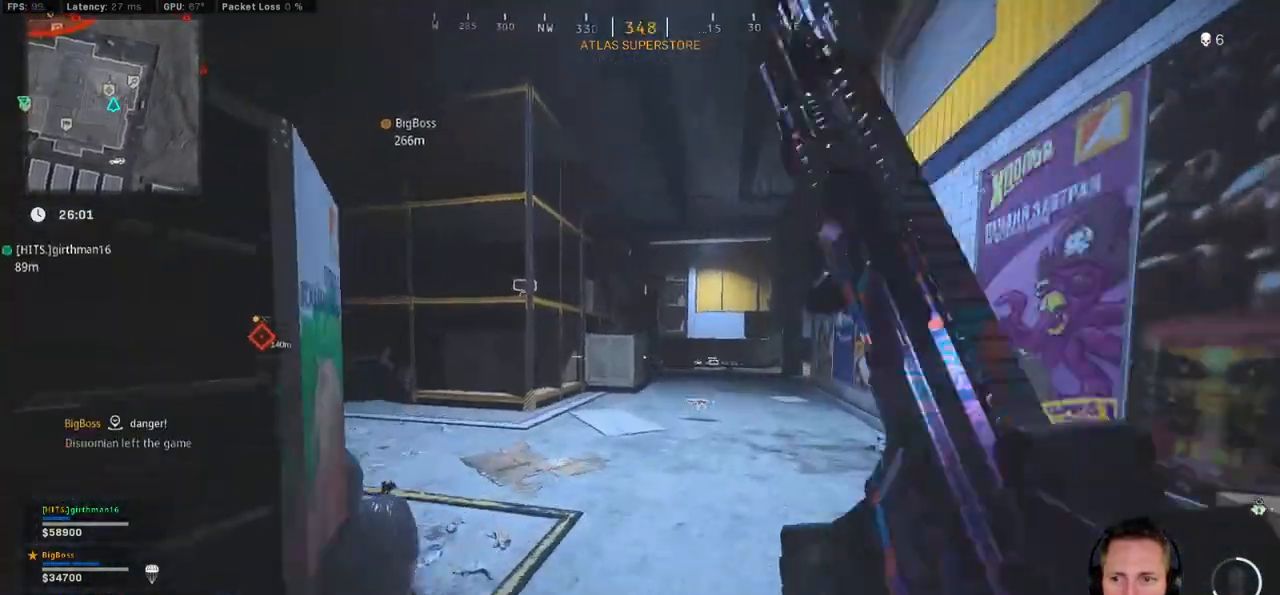
{"keys": ["shift", "w"], "mouse": [], "events": [[17, "space", "up"], [100, "d", "up"], [483, "shift", "down"]]}
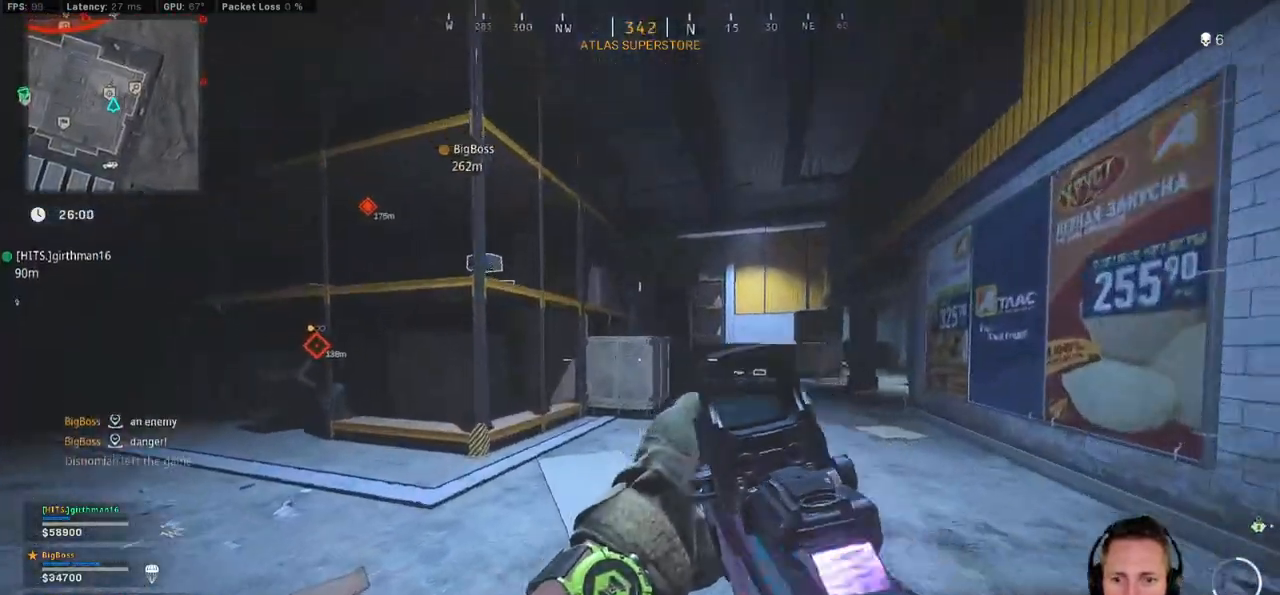
{"keys": ["shift", "w"], "mouse": [], "events": []}
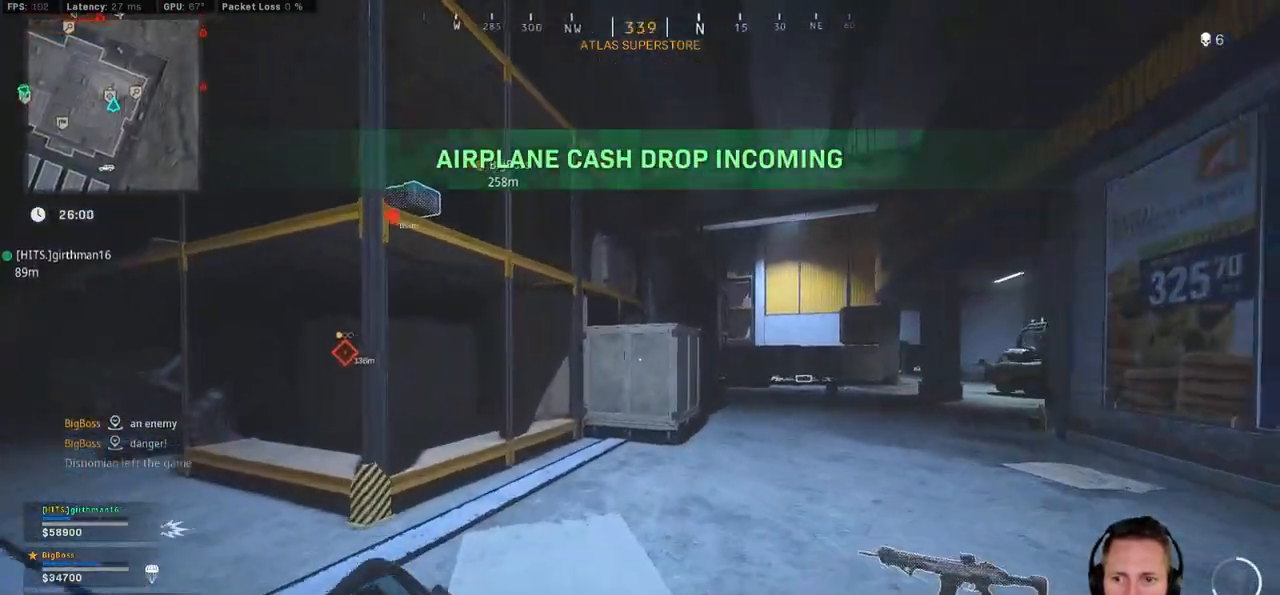
{"keys": ["shift", "w"], "mouse": [], "events": []}
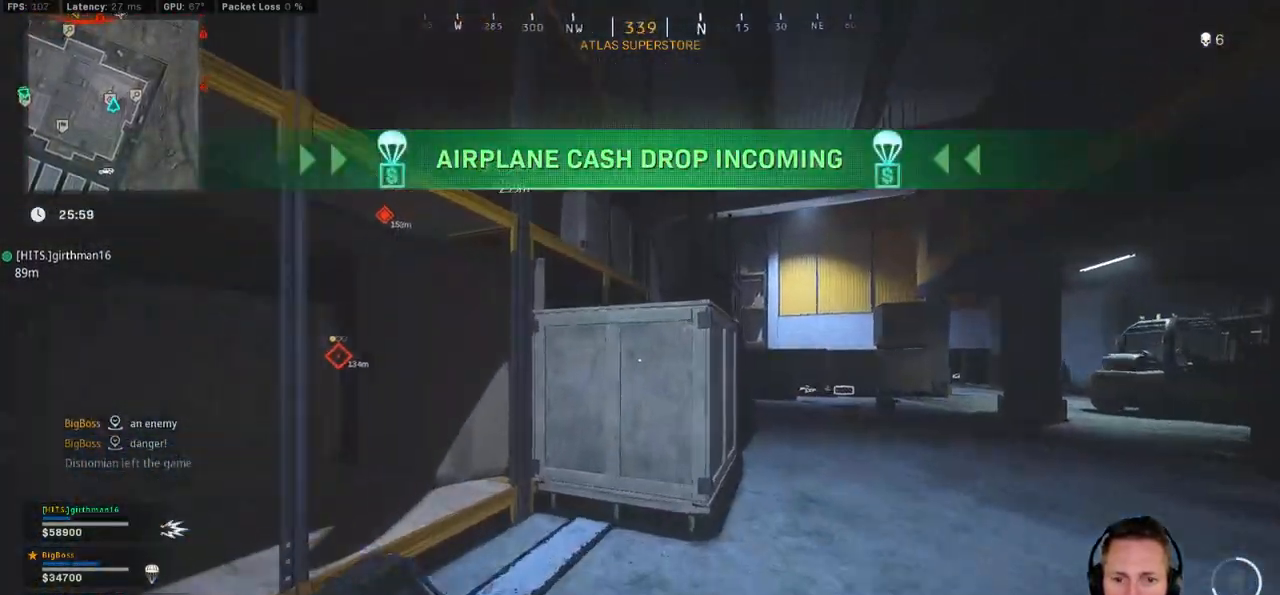
{"keys": ["d", "w"], "mouse": [], "events": [[167, "space", "down"], [250, "space", "up"], [300, "shift", "up"], [333, "space", "down"], [367, "d", "down"], [483, "space", "up"]]}
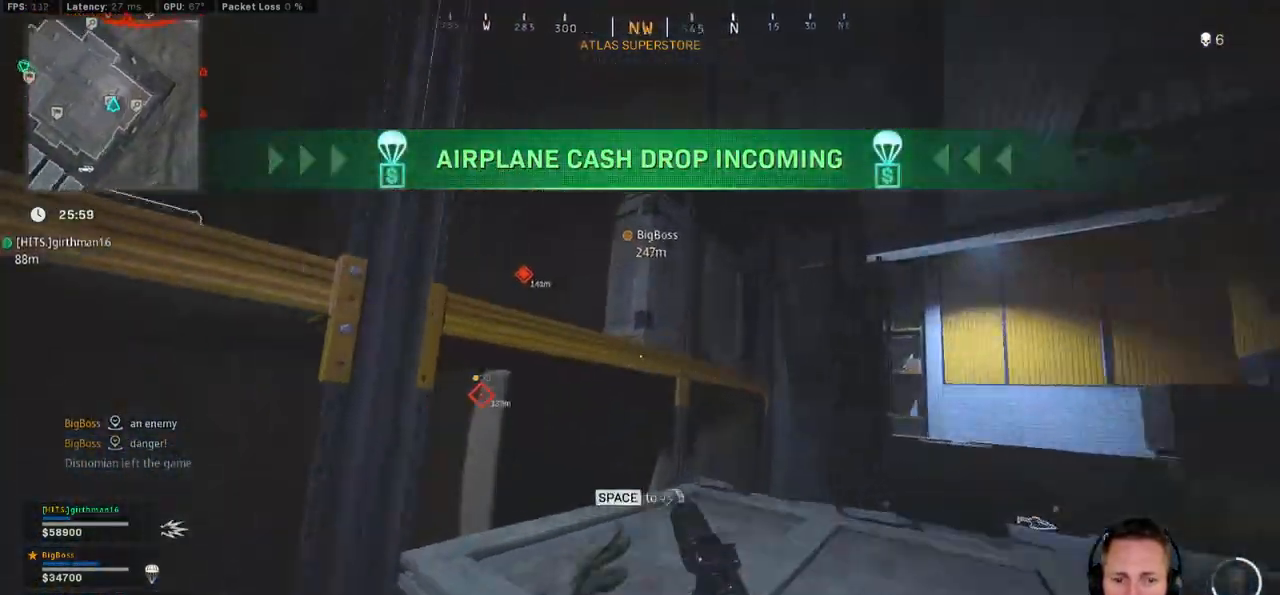
{"keys": ["d", "w"], "mouse": [], "events": []}
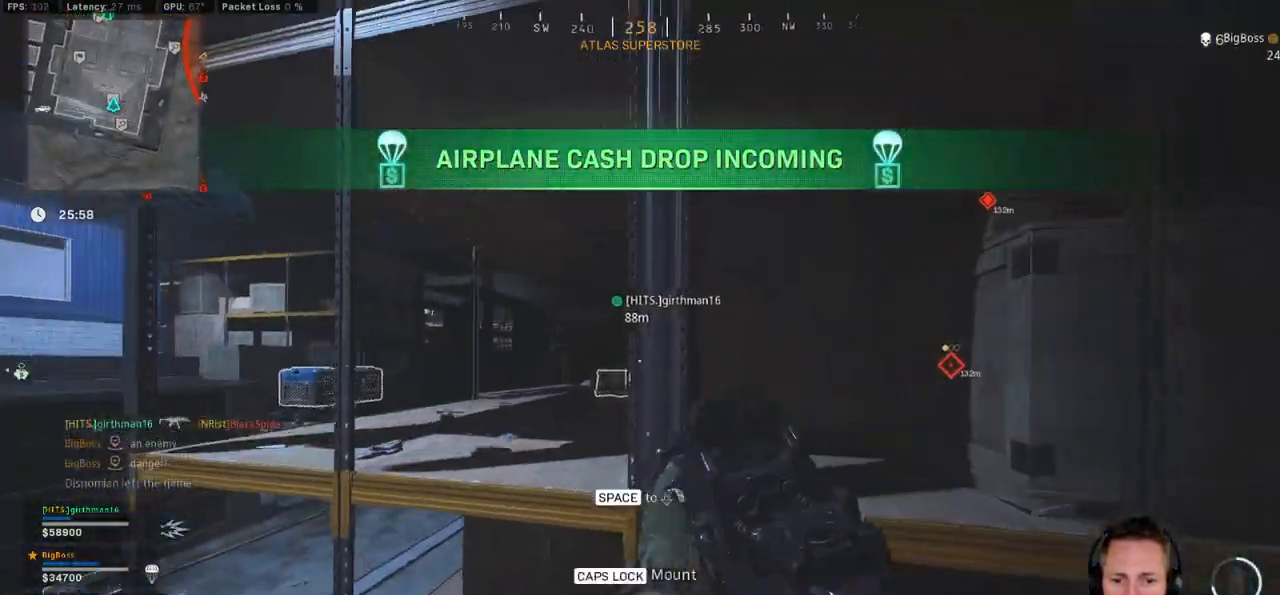
{"keys": ["w"], "mouse": [], "events": [[217, "d", "up"], [283, "f", "down"], [300, "w", "up"], [383, "f", "up"], [500, "w", "down"]]}
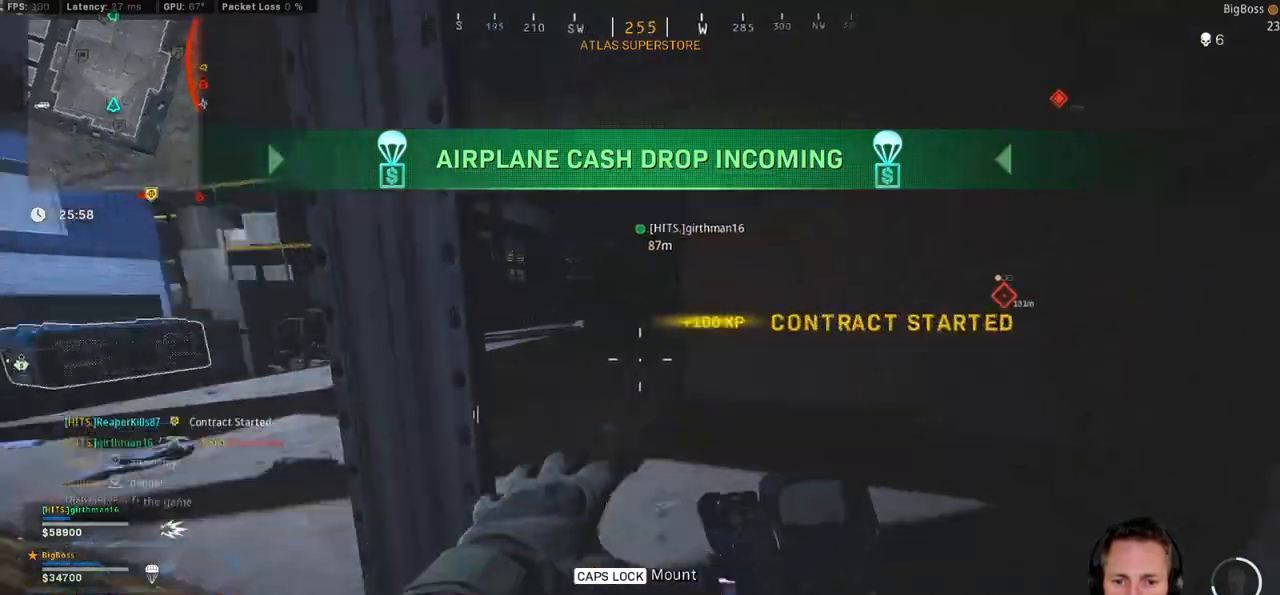
{"keys": ["shift", "w"], "mouse": [], "events": [[33, "shift", "down"], [100, "d", "down"], [233, "d", "up"], [300, "a", "down"], [367, "a", "up"]]}
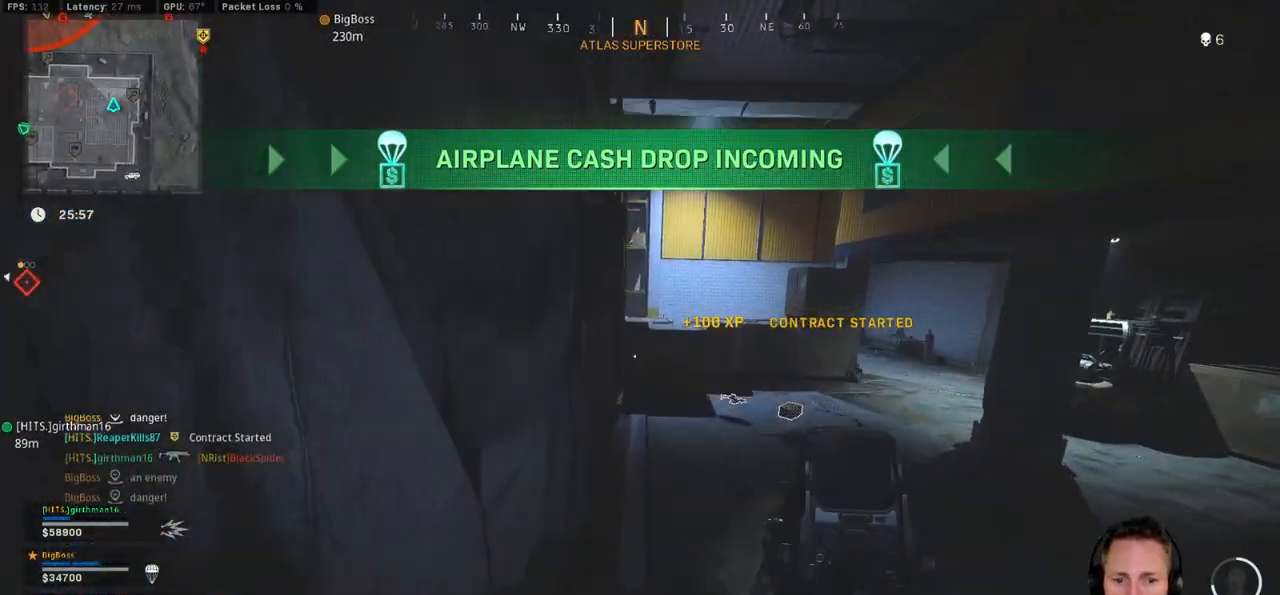
{"keys": ["a", "shift", "w"], "mouse": [], "events": [[167, "a", "down"]]}
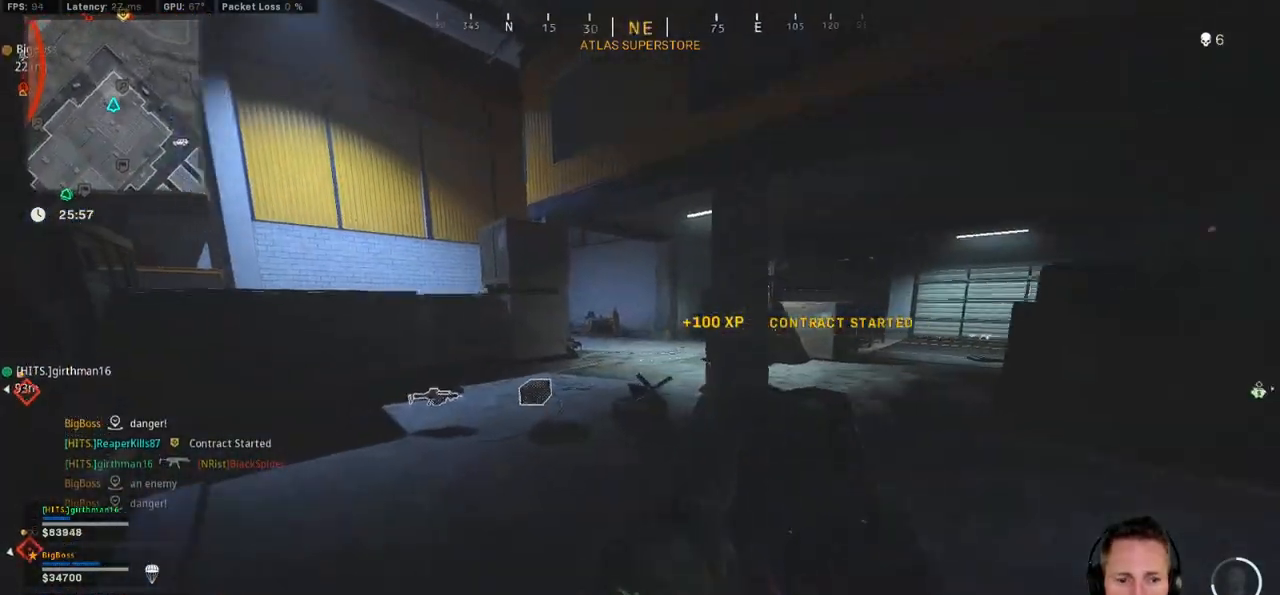
{"keys": ["shift", "w"], "mouse": [], "events": [[233, "a", "up"]]}
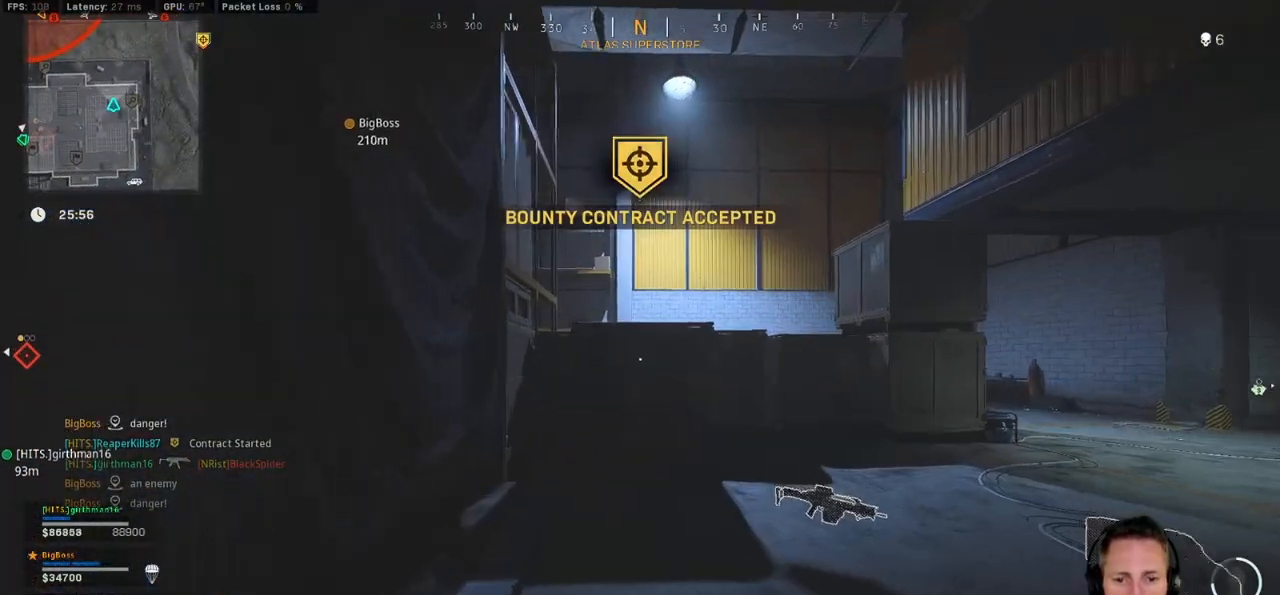
{"keys": ["space", "w"], "mouse": [], "events": [[67, "space", "down"], [117, "shift", "up"], [183, "space", "up"], [250, "space", "down"], [350, "space", "up"], [433, "space", "down"]]}
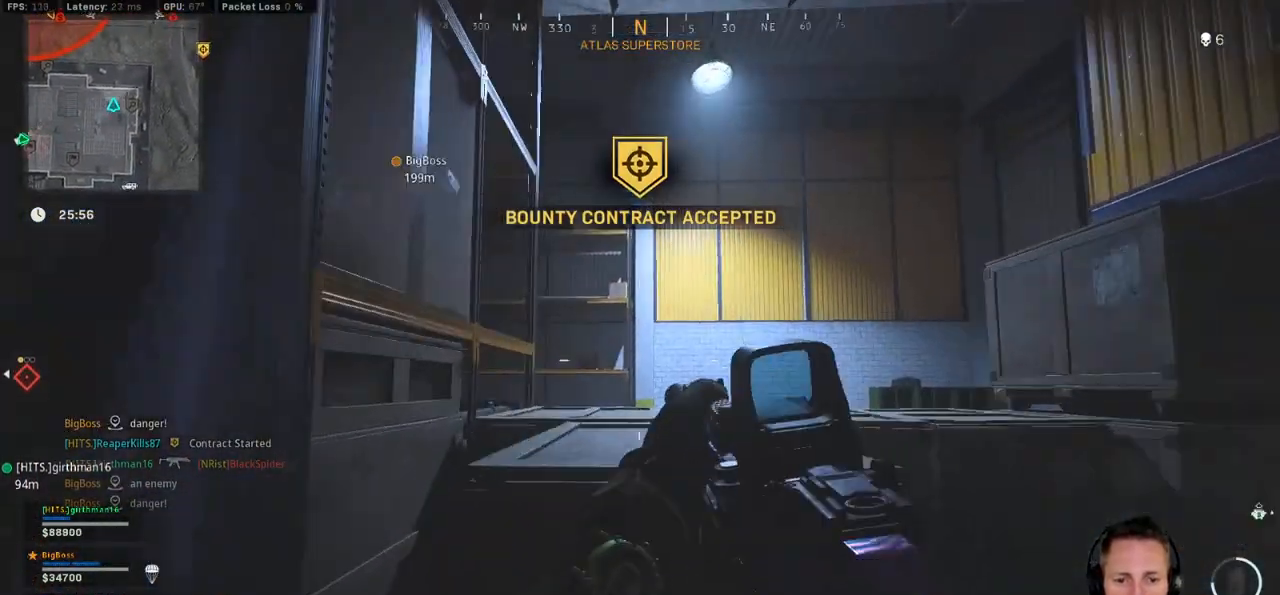
{"keys": ["a"], "mouse": []}
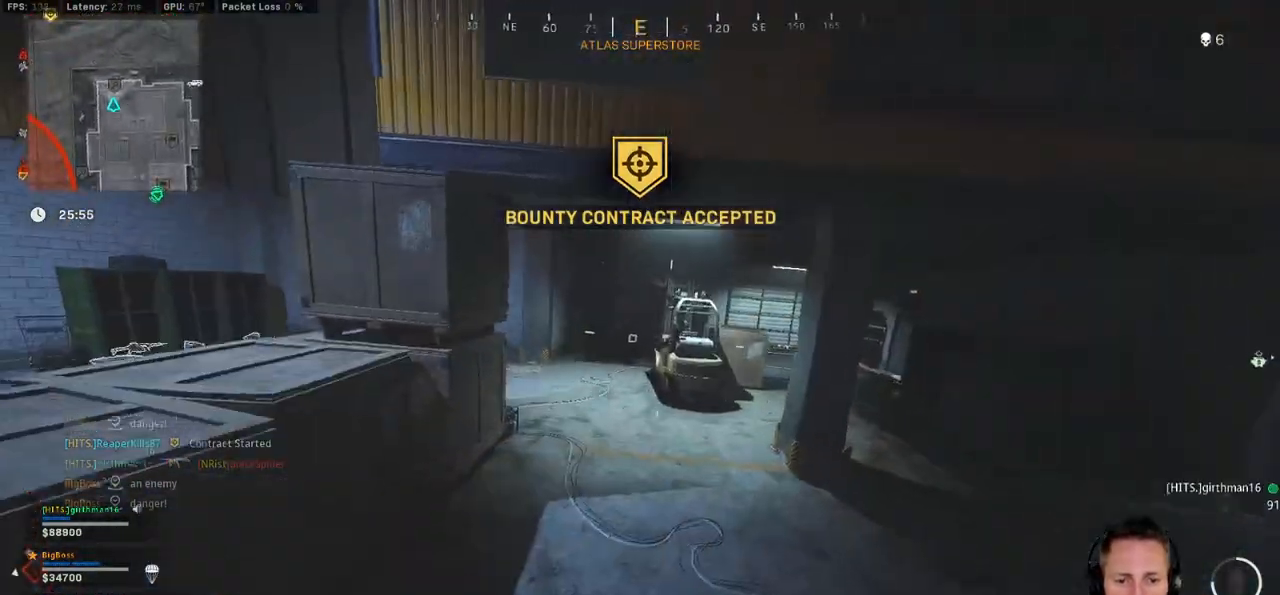
{"keys": ["shift", "w"], "mouse": [], "events": [[333, "w", "down"], [367, "shift", "down"], [433, "a", "up"]]}
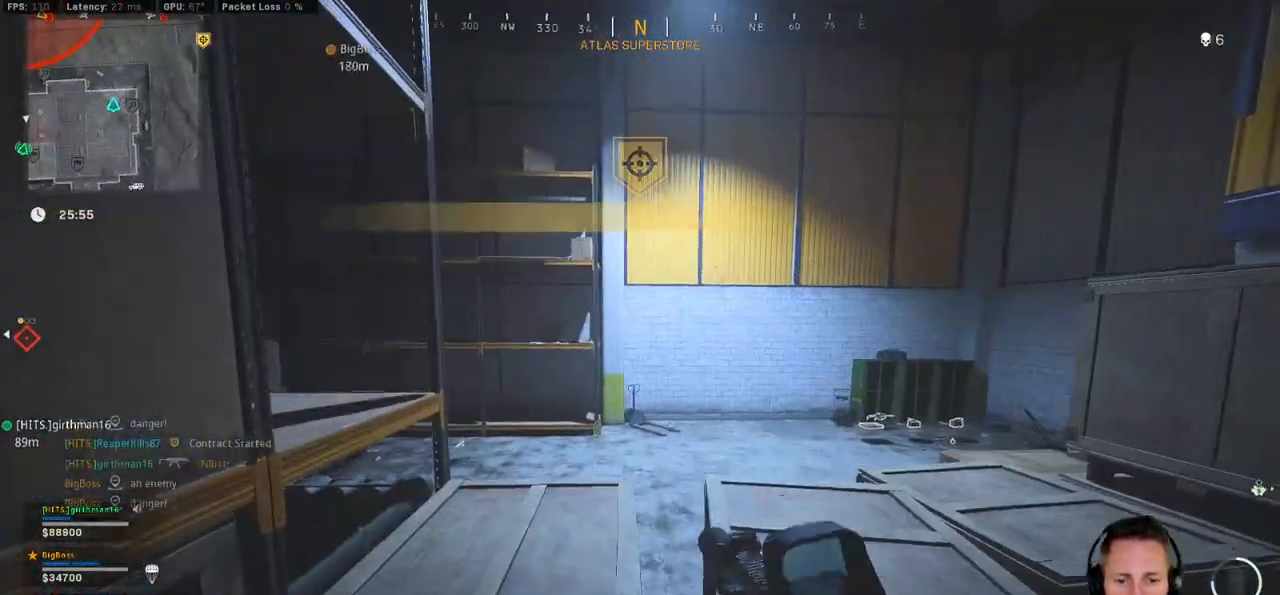
{"keys": ["d", "w"], "mouse": [], "events": [[200, "d", "down"], [333, "space", "down"], [450, "shift", "up"], [500, "space", "up"]]}
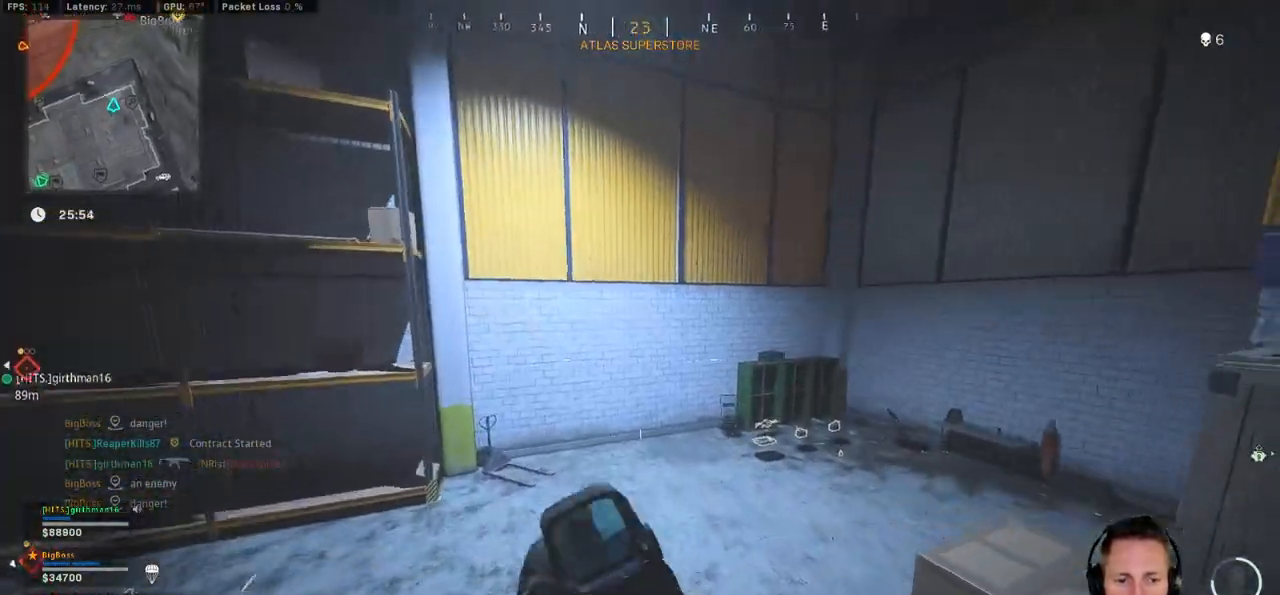
{"keys": ["d", "shift", "w"], "mouse": [], "events": [[500, "shift", "down"]]}
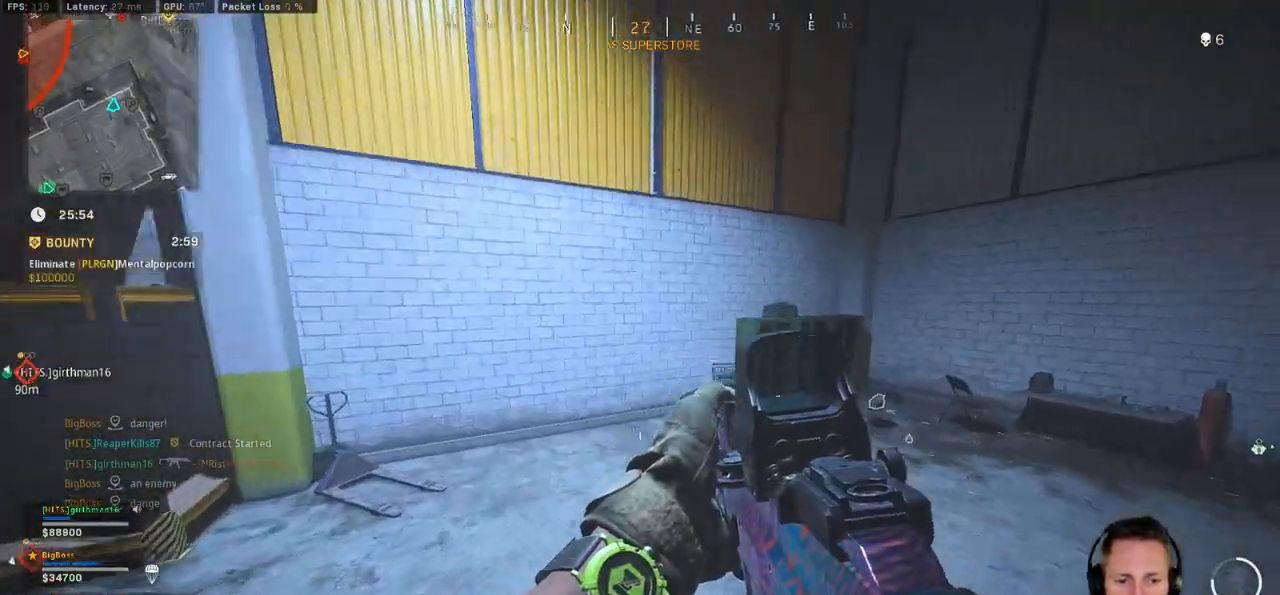
{"keys": ["shift", "w"], "mouse": [], "events": [[400, "d", "up"]]}
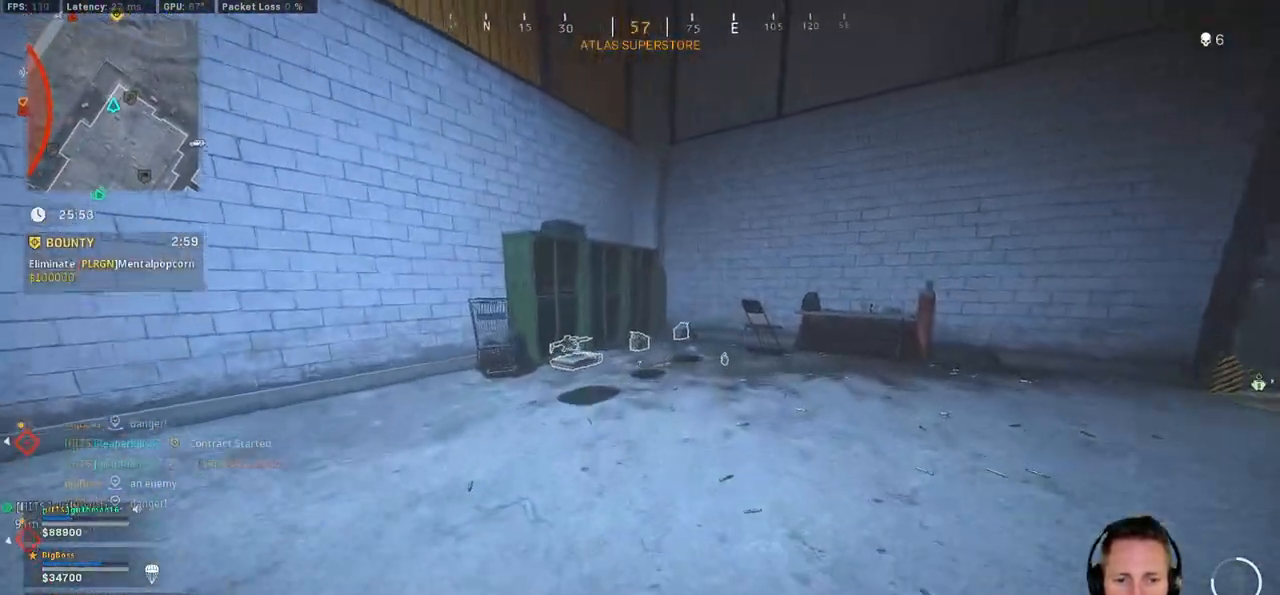
{"keys": ["d", "shift", "w"], "mouse": [], "events": [[150, "d", "down"], [150, "mouse_wheel", "down"], [217, "mouse_wheel", "up"]]}
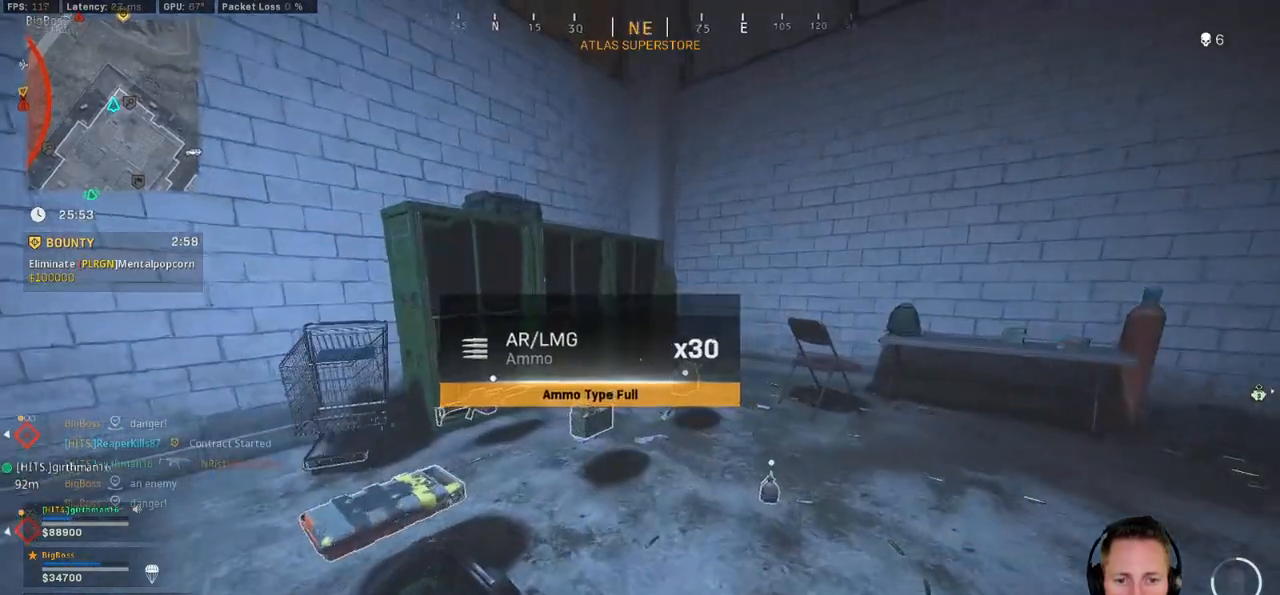
{"keys": ["a", "shift", "w"], "mouse": [], "events": [[150, "d", "up"], [400, "a", "down"]]}
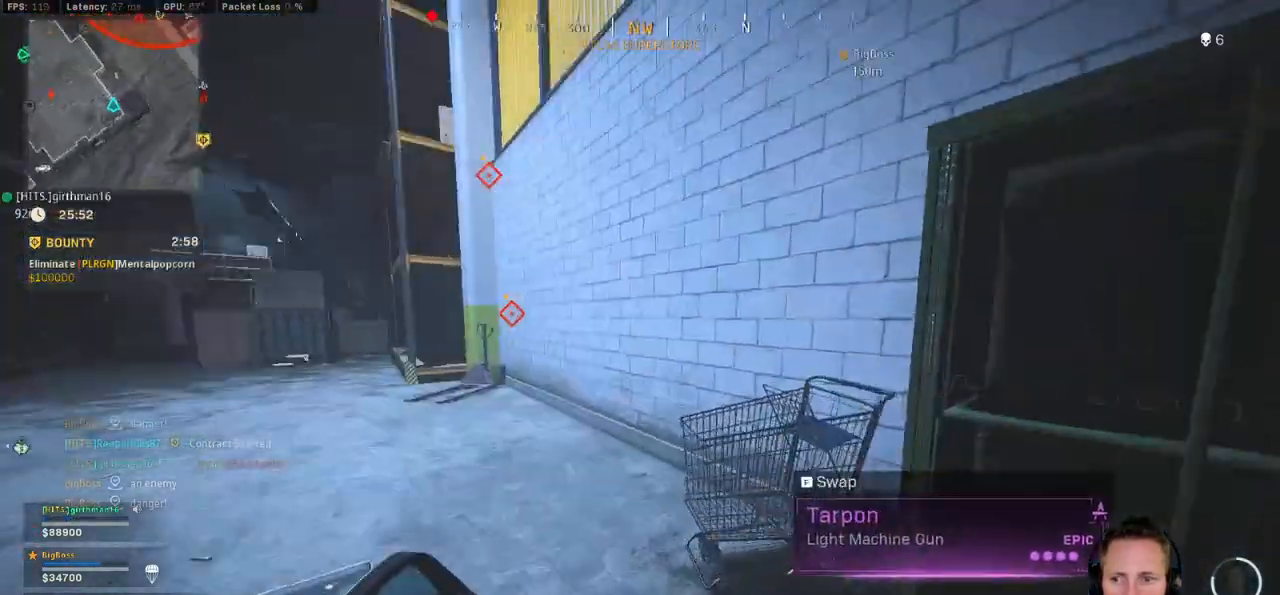
{"keys": ["shift", "w"], "mouse": [], "events": [[417, "a", "up"]]}
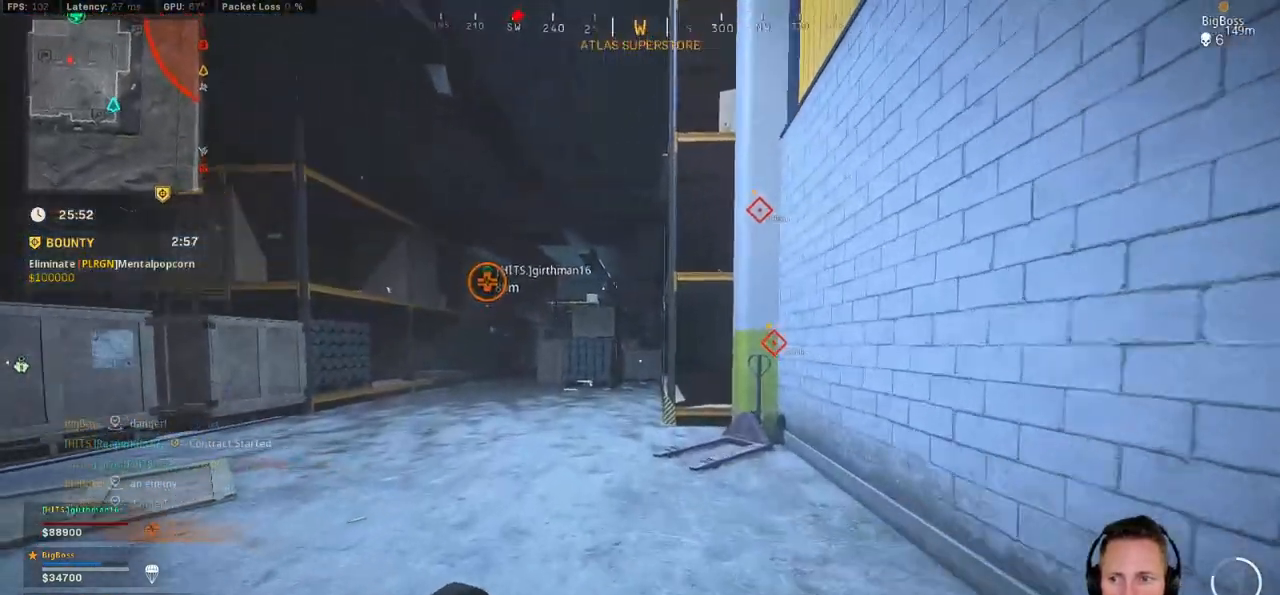
{"keys": ["a", "shift", "w"], "mouse": [], "events": [[167, "c", "down"], [217, "c", "up"], [283, "shift", "up"], [317, "c", "down"], [383, "space", "down"], [417, "shift", "down"], [433, "c", "up"], [450, "a", "down"], [467, "space", "up"]]}
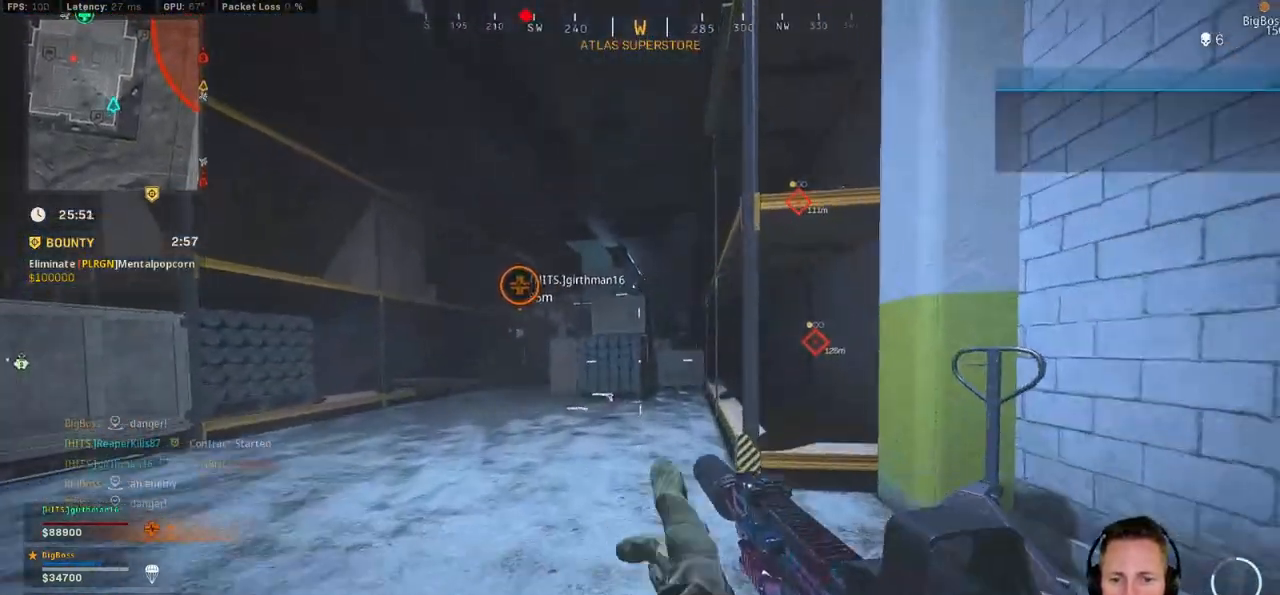
{"keys": ["shift", "w"], "mouse": [], "events": [[33, "a", "up"]]}
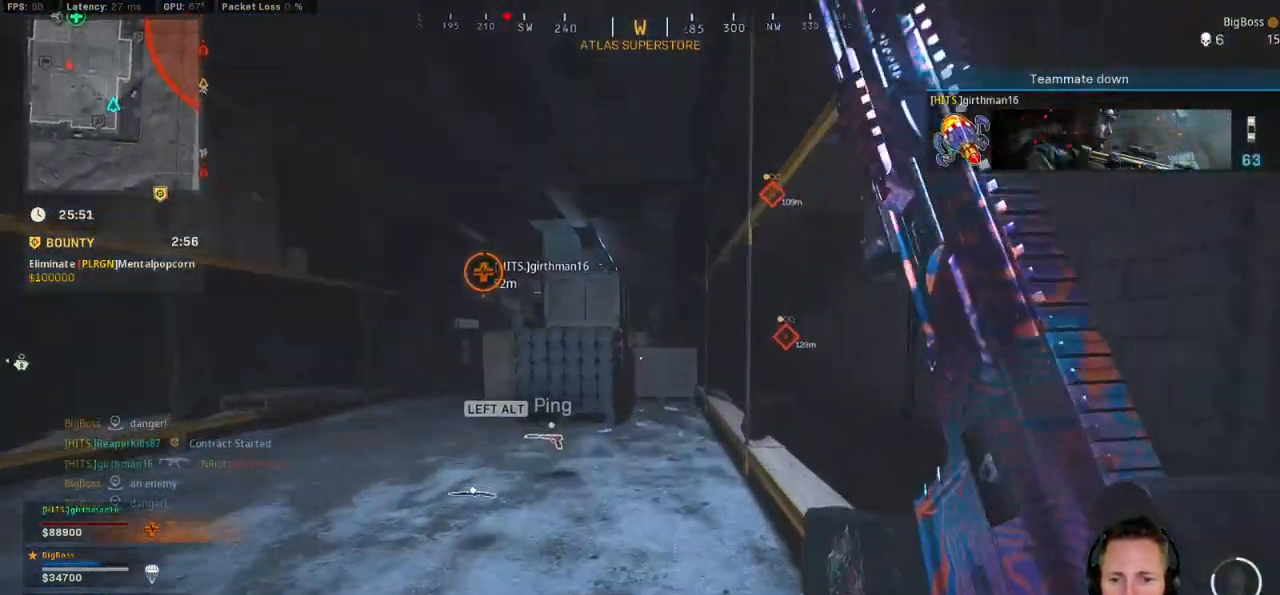
{"keys": ["c", "w"], "mouse": [], "events": [[83, "d", "down"], [200, "d", "up"], [350, "c", "down"], [433, "c", "up"], [467, "shift", "up"], [500, "c", "down"]]}